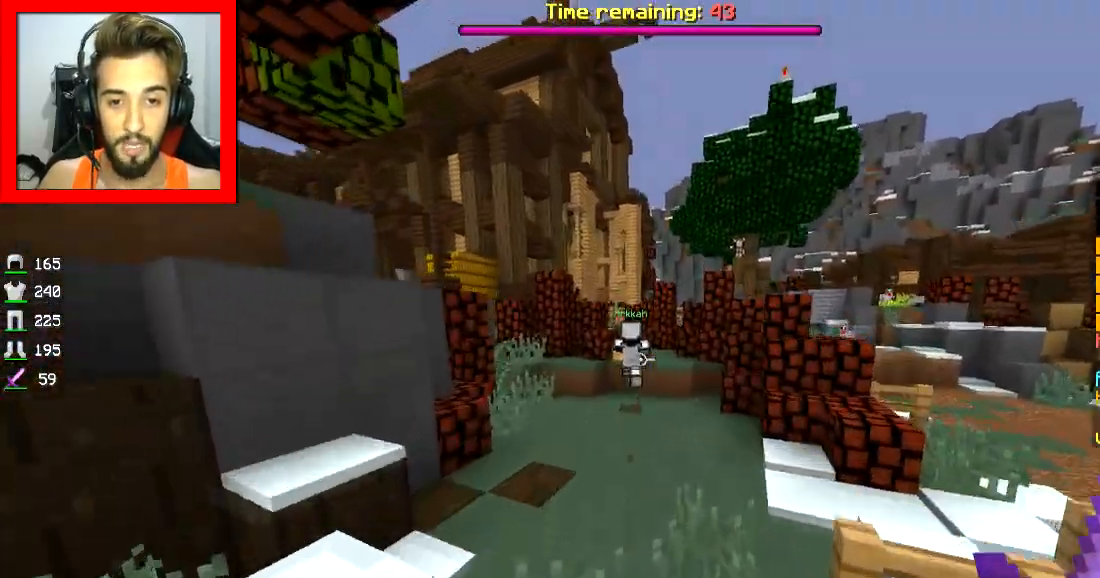
Gameplay with keyboard and mouse; each line is a JSON object with the keys and mouse buttons held at the frame after it. "events" lists presses ("down") and releases ("up") of "a", "d", "s", "space", "w", "mouse_left" and "mouse_right" between this image and that frame as [ms after this image, input, new state], when the widget could be followed in between. "mouse_left", "mouse_right" = the "left", "right" buttons of the "mouse" list. No other keys are recorded. Fast repeated clicks can show as one long hold. Mouse movement is not recorded.
{"keys": ["space", "w"], "mouse": []}
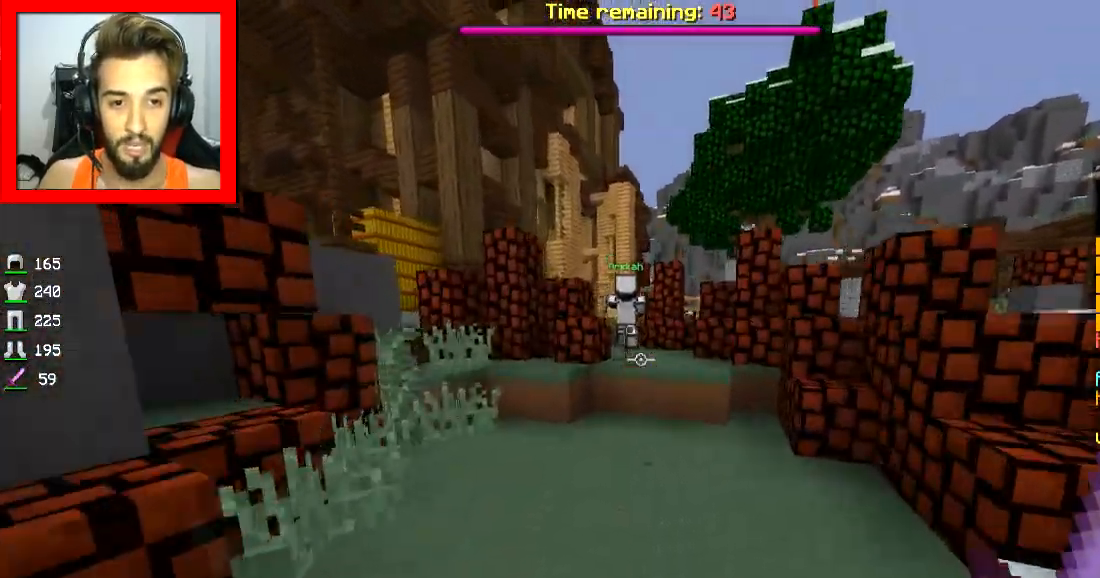
{"keys": ["d", "w"], "mouse": [], "events": [[67, "a", "down"], [133, "space", "up"], [217, "d", "down"], [283, "a", "up"]]}
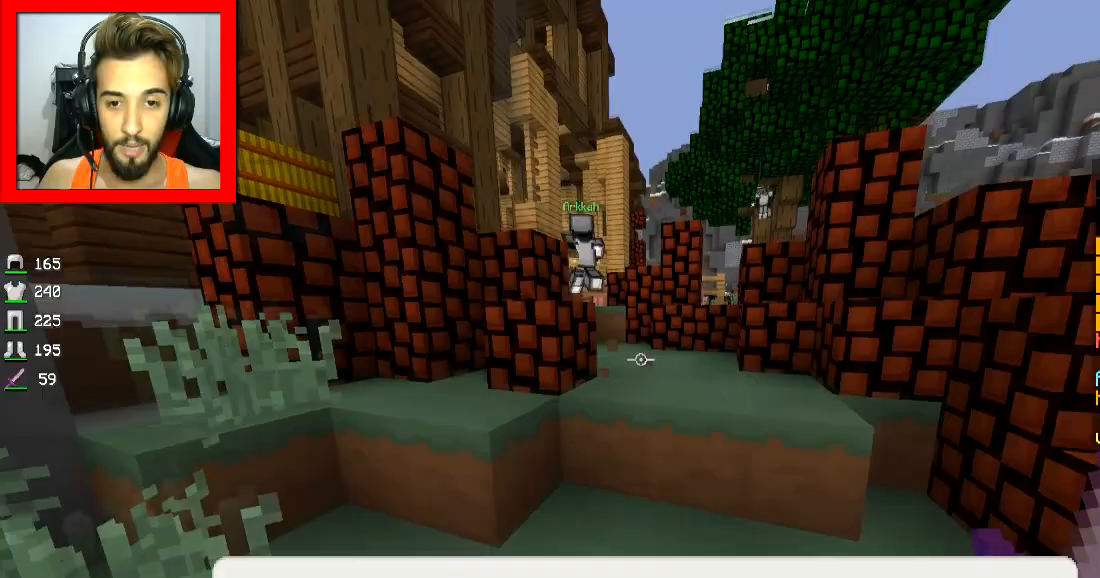
{"keys": ["d", "w"], "mouse": [], "events": [[84, "d", "up"], [84, "space", "down"], [184, "space", "up"], [401, "d", "down"]]}
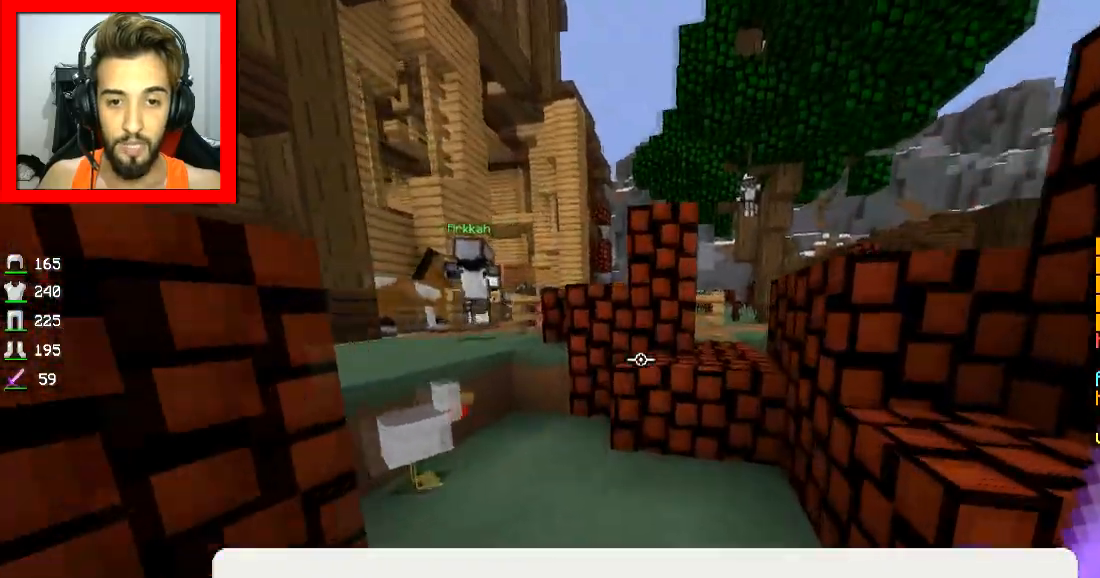
{"keys": ["d", "w"], "mouse": [], "events": [[33, "d", "up"], [217, "space", "down"], [267, "d", "down"], [317, "space", "up"]]}
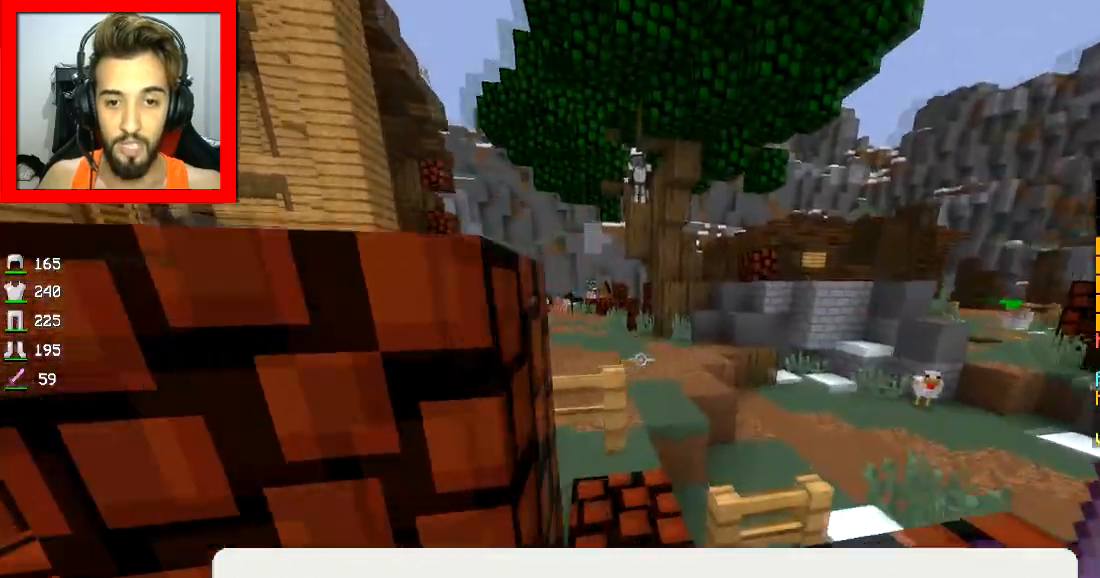
{"keys": ["w"], "mouse": [], "events": [[117, "space", "down"], [134, "d", "up"], [267, "d", "down"], [334, "space", "up"], [434, "d", "up"]]}
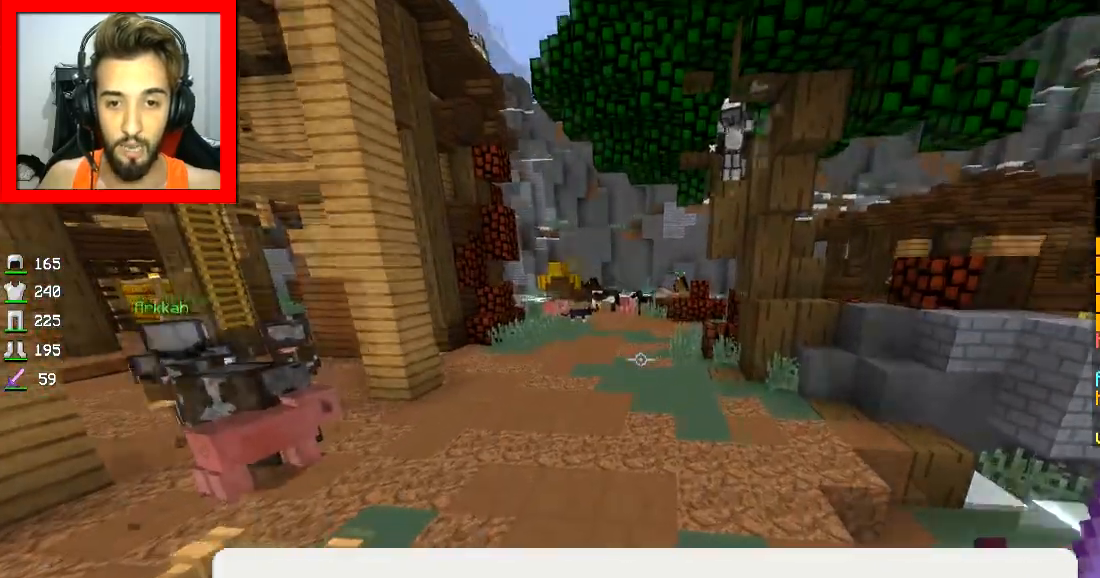
{"keys": ["d", "w"], "mouse": [], "events": [[167, "space", "down"], [367, "d", "down"], [384, "space", "up"]]}
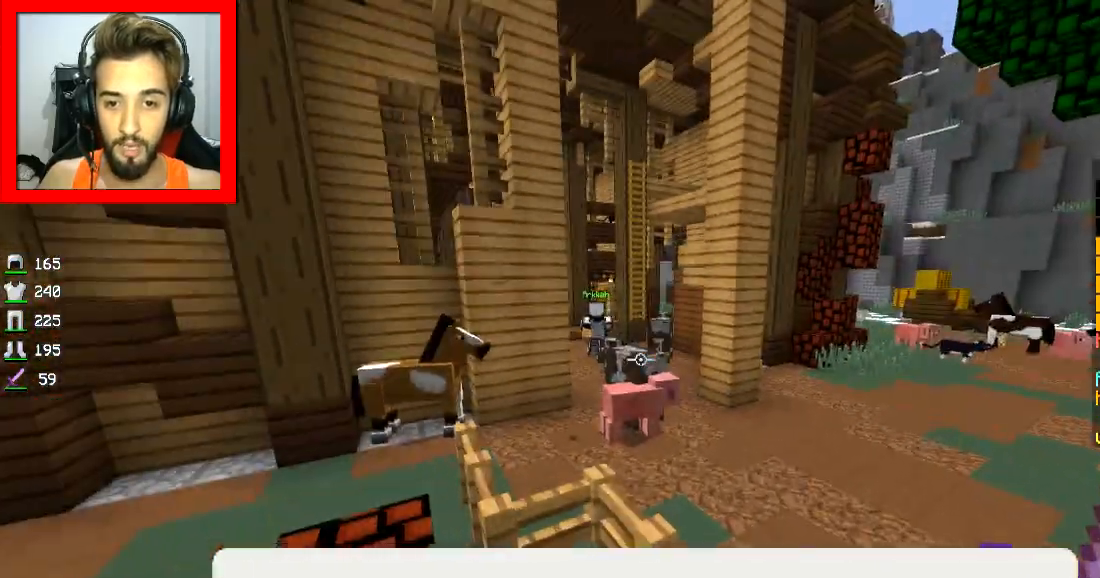
{"keys": ["a", "w"], "mouse": [], "events": [[134, "w", "up"], [317, "s", "down"], [434, "s", "up"], [467, "a", "down"], [467, "w", "down"], [484, "d", "up"]]}
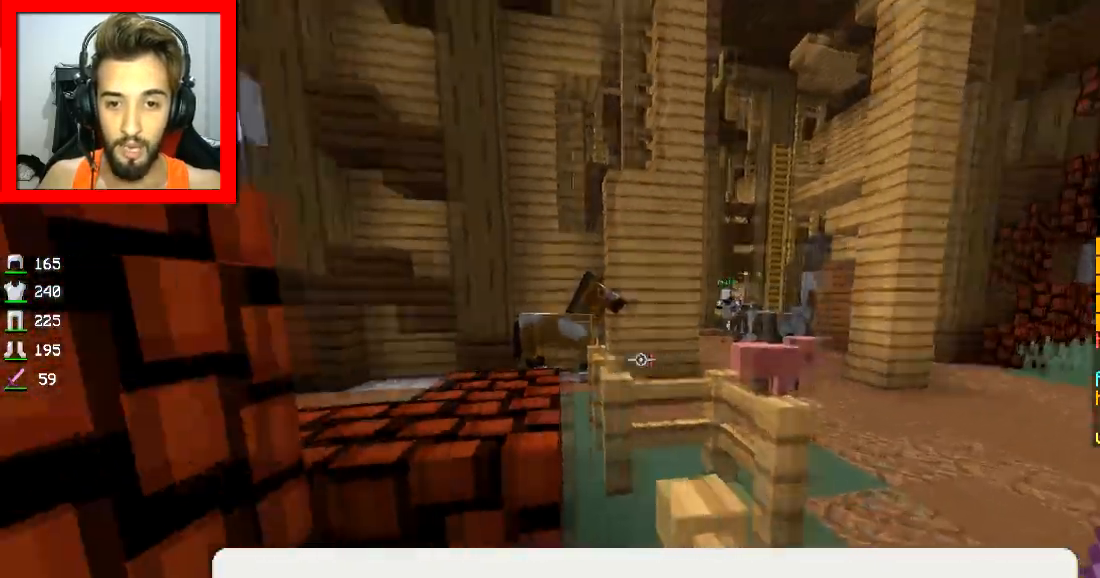
{"keys": ["d", "space", "w"], "mouse": [], "events": [[67, "space", "down"], [183, "a", "up"], [183, "space", "up"], [367, "d", "down"], [467, "space", "down"]]}
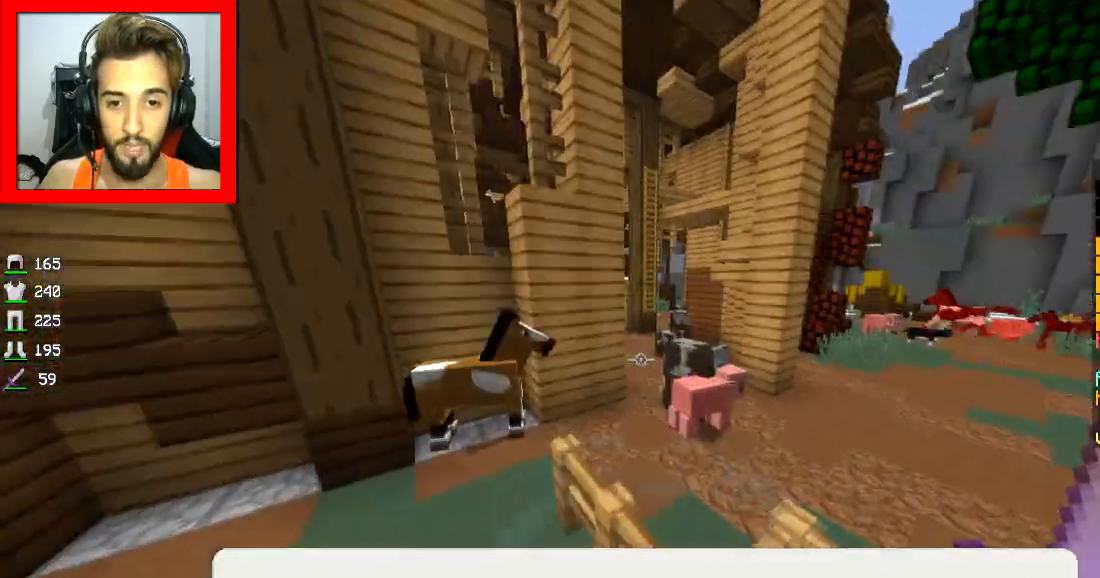
{"keys": ["w"], "mouse": [], "events": [[134, "d", "up"], [134, "space", "up"], [317, "d", "down"], [484, "d", "up"]]}
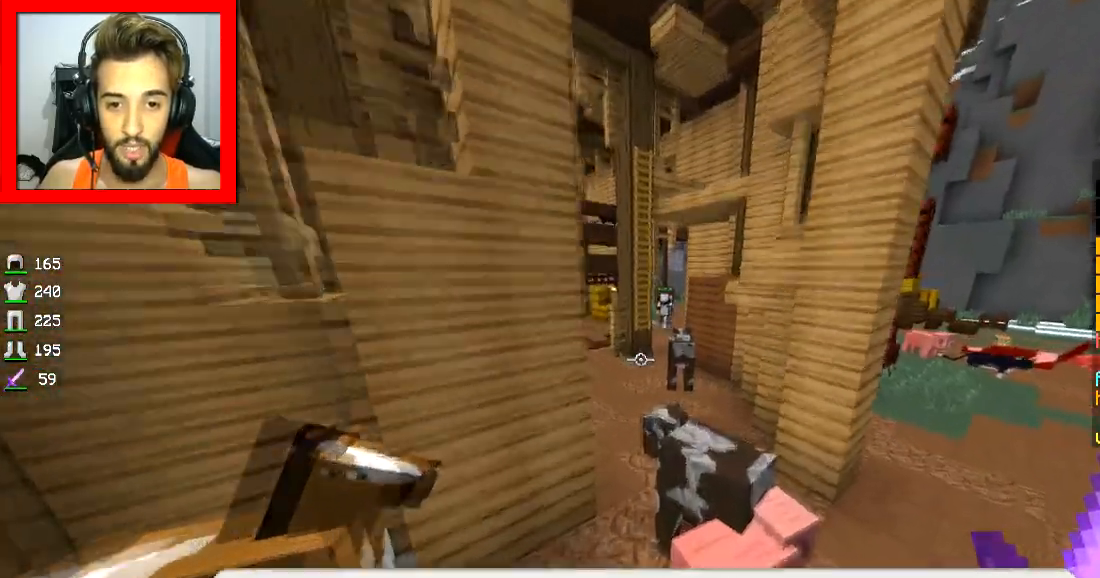
{"keys": ["d"], "mouse": [], "events": [[167, "space", "down"], [317, "d", "down"], [333, "space", "up"], [484, "w", "up"]]}
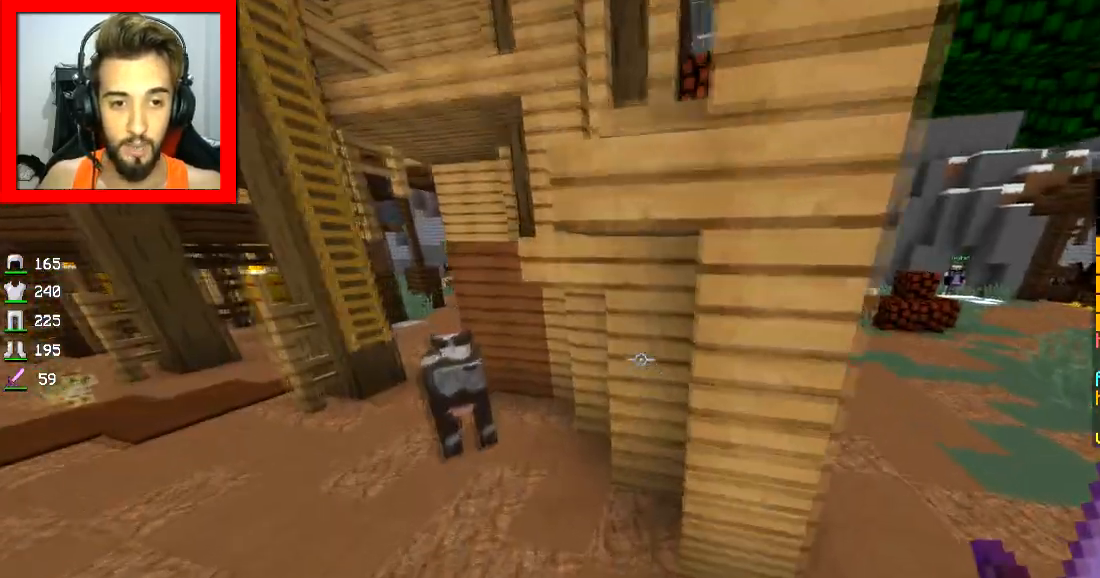
{"keys": ["d", "w"], "mouse": [], "events": [[167, "w", "down"]]}
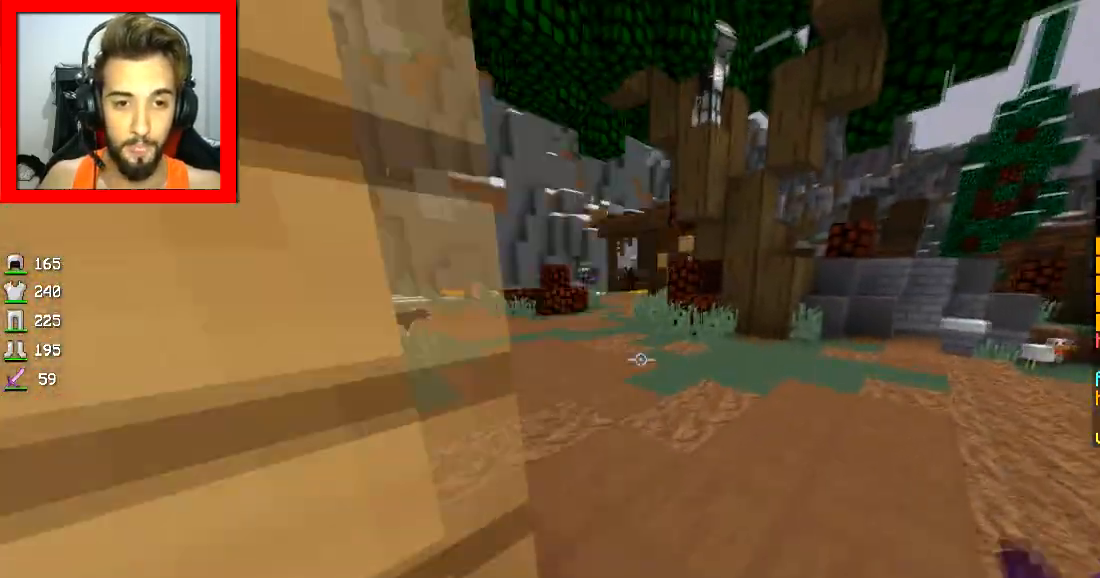
{"keys": ["a", "w"], "mouse": [], "events": [[167, "space", "down"], [233, "d", "up"], [317, "space", "up"], [350, "a", "down"]]}
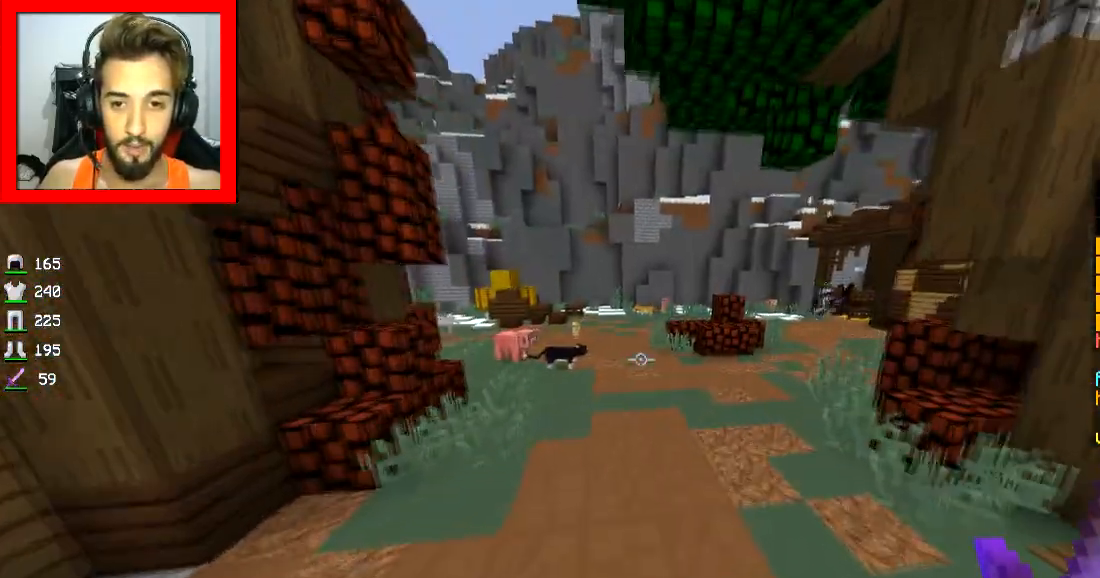
{"keys": ["w"], "mouse": [], "events": [[17, "a", "up"], [217, "space", "down"], [417, "space", "up"]]}
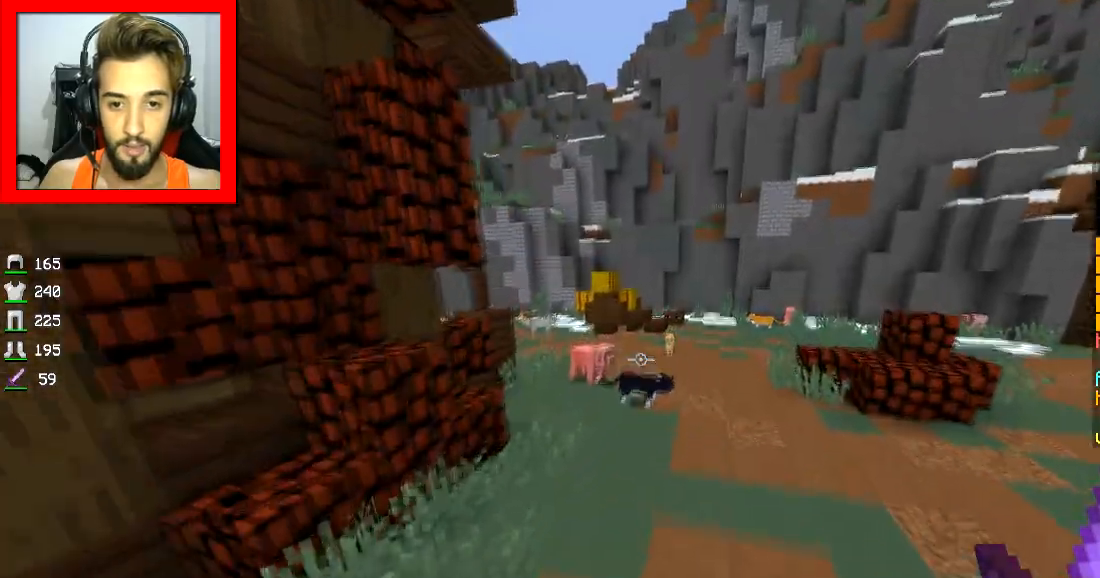
{"keys": ["a", "w"], "mouse": ["left"], "events": [[267, "space", "down"], [467, "a", "down"], [467, "mouse_left", "down"], [467, "space", "up"]]}
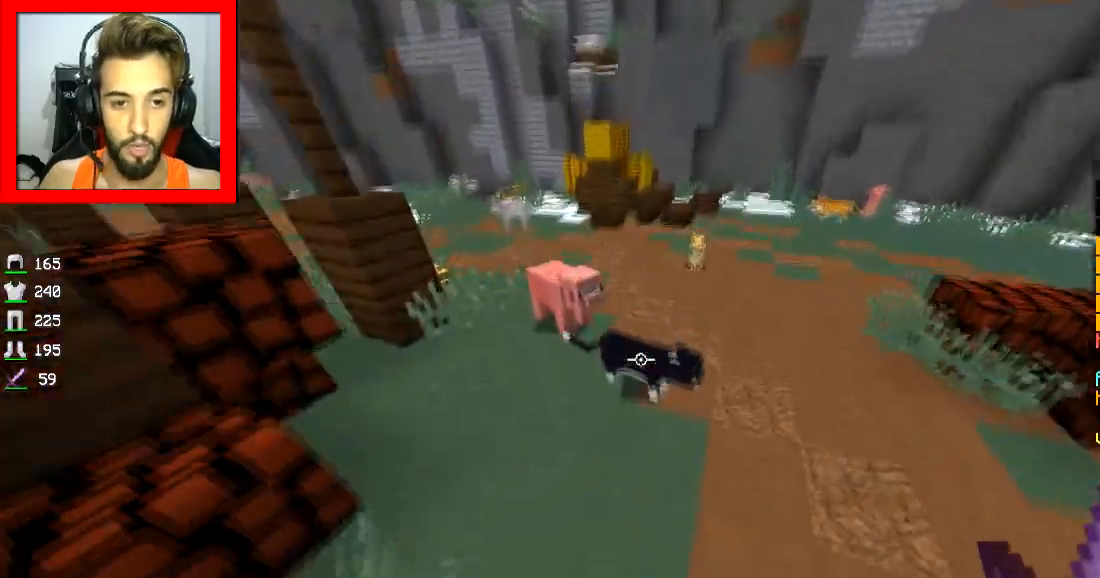
{"keys": ["a", "w"], "mouse": ["left"], "events": [[17, "mouse_left", "up"], [50, "mouse_left", "down"], [267, "mouse_left", "up"], [317, "mouse_left", "down"], [417, "mouse_left", "up"], [467, "mouse_left", "down"]]}
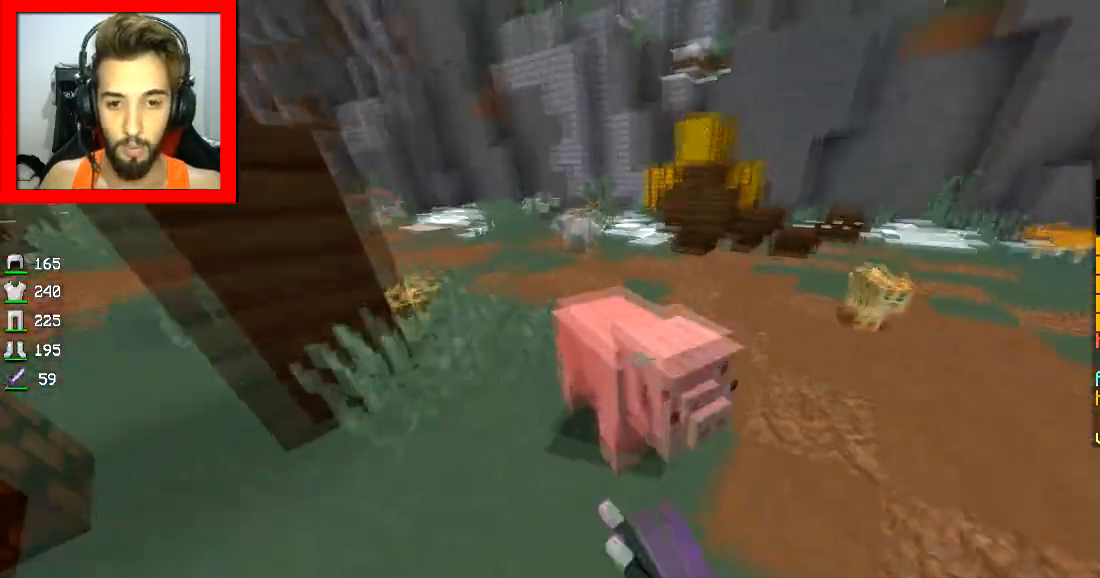
{"keys": ["w"], "mouse": ["left"], "events": [[17, "a", "up"], [17, "d", "down"], [17, "mouse_left", "up"], [67, "mouse_left", "down"], [117, "space", "down"], [217, "d", "up"], [267, "mouse_left", "up"], [267, "space", "up"], [367, "mouse_left", "down"]]}
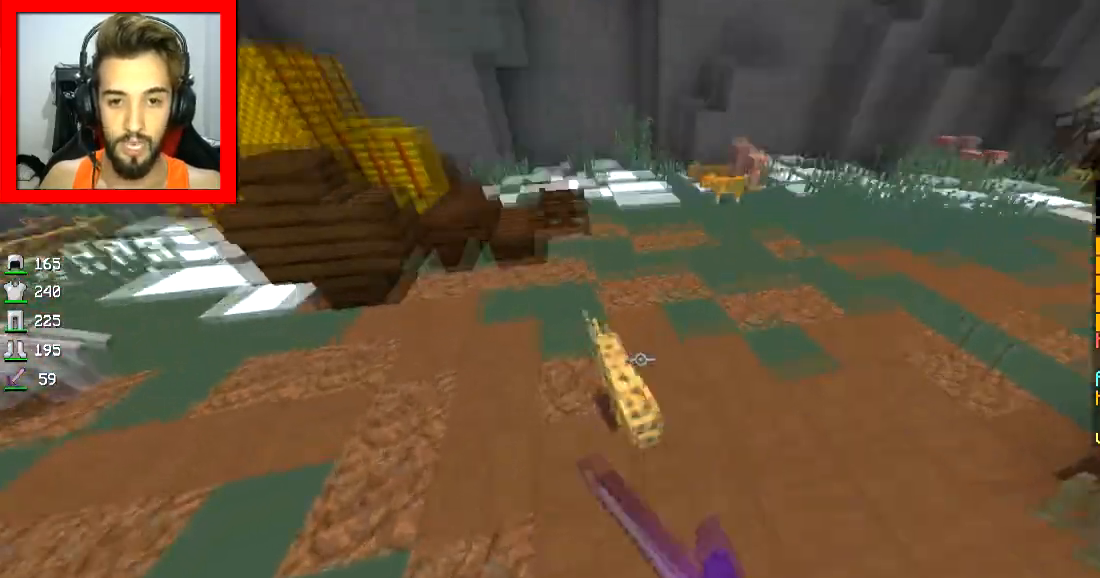
{"keys": ["w"], "mouse": [], "events": [[17, "mouse_left", "up"], [67, "mouse_left", "down"], [167, "mouse_left", "up"], [217, "mouse_left", "down"], [284, "mouse_left", "up"], [284, "space", "down"], [417, "space", "up"]]}
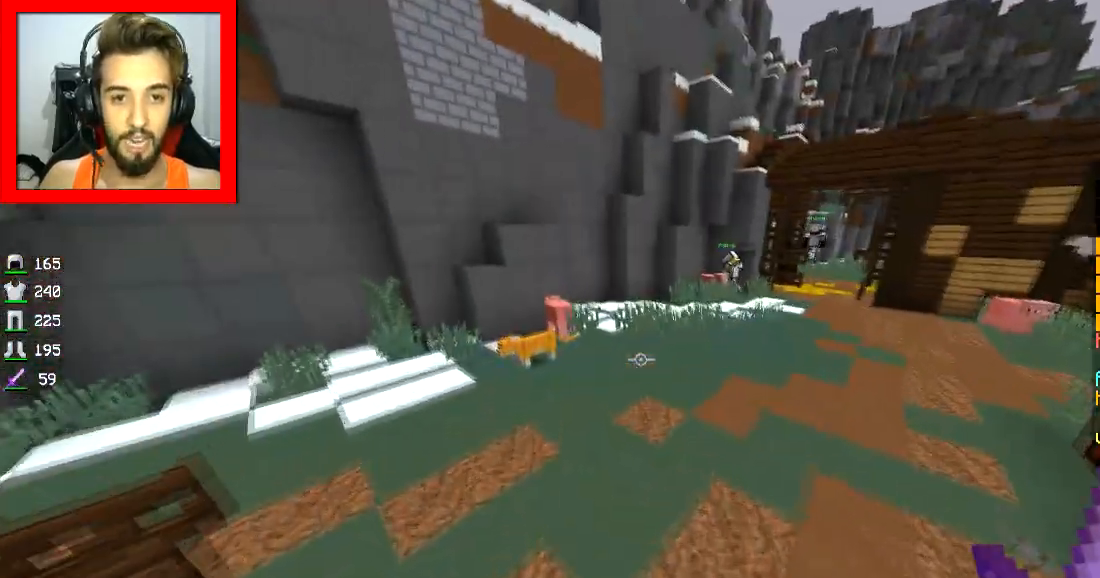
{"keys": ["w"], "mouse": ["left"], "events": [[267, "mouse_left", "down"], [350, "mouse_left", "up"], [417, "mouse_left", "down"]]}
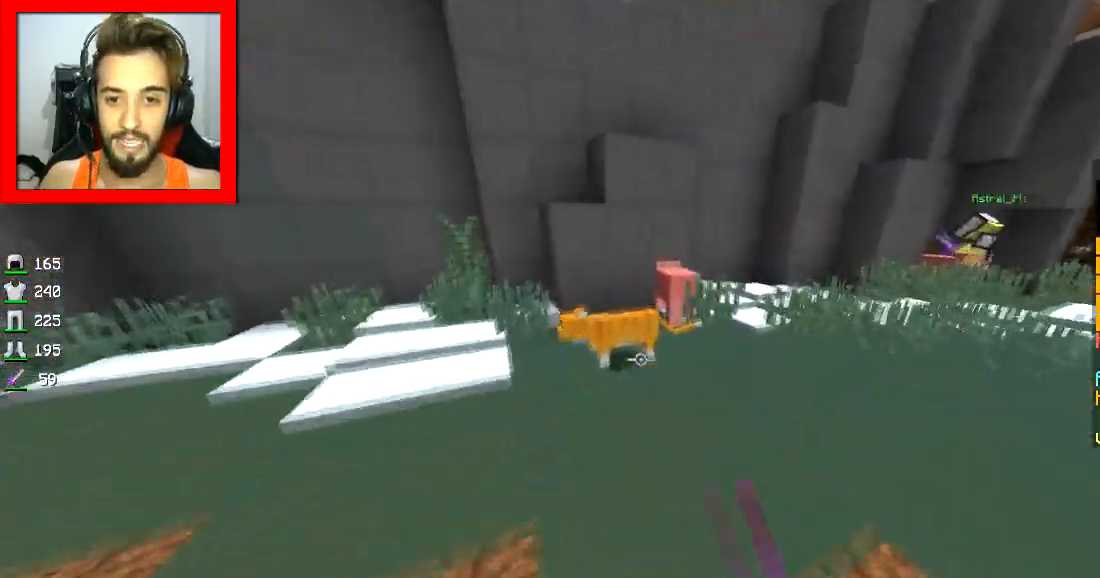
{"keys": ["d", "w"], "mouse": ["left"], "events": [[17, "a", "down"], [17, "mouse_left", "up"], [67, "mouse_left", "down"], [117, "mouse_left", "up"], [167, "a", "up"], [167, "mouse_left", "down"], [217, "mouse_left", "up"], [267, "mouse_left", "down"], [301, "d", "down"], [367, "mouse_left", "up"], [417, "mouse_left", "down"]]}
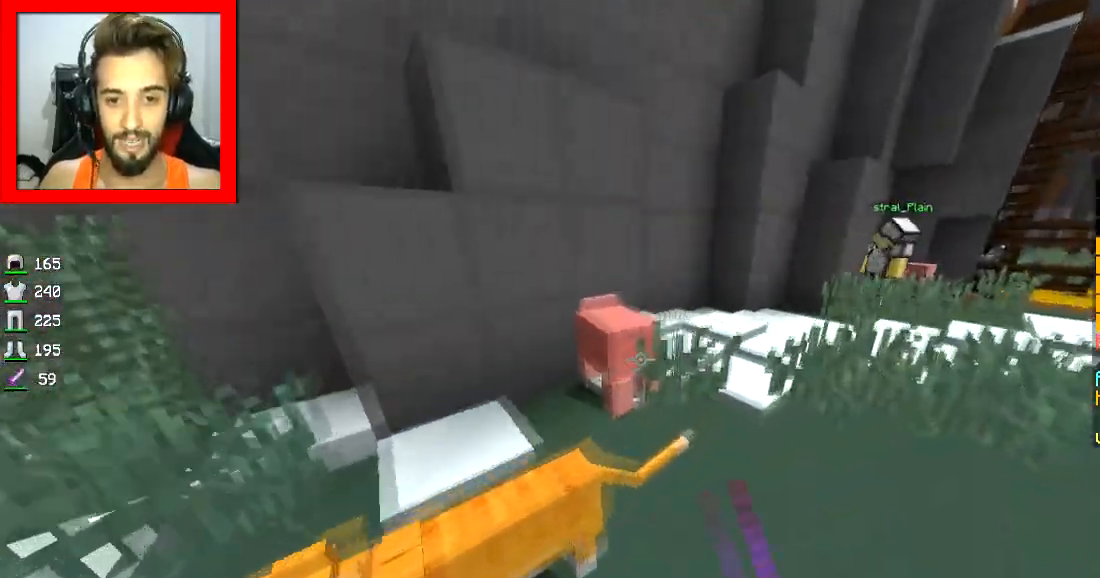
{"keys": ["w"], "mouse": [], "events": [[67, "mouse_left", "up"], [150, "mouse_left", "down"], [217, "space", "down"], [250, "mouse_left", "up"], [317, "space", "up"], [367, "d", "up"]]}
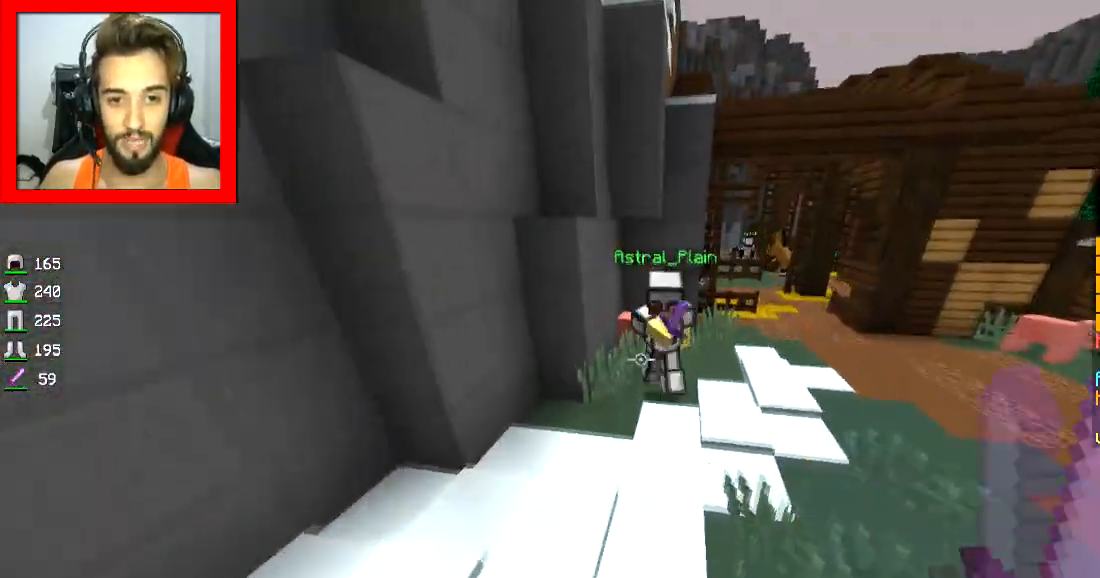
{"keys": ["w"], "mouse": [], "events": [[167, "d", "down"], [301, "d", "up"], [301, "space", "down"], [467, "space", "up"]]}
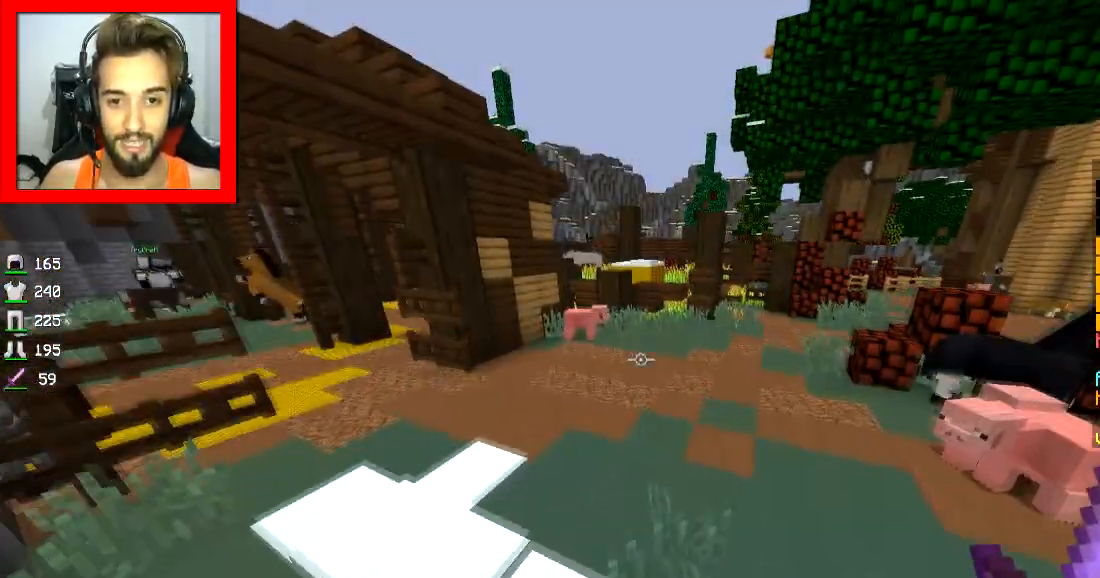
{"keys": ["w"], "mouse": [], "events": [[167, "d", "down"], [317, "d", "up"], [317, "mouse_left", "down"], [367, "mouse_left", "up"], [367, "space", "down"], [417, "mouse_left", "down"], [467, "mouse_left", "up"], [467, "space", "up"]]}
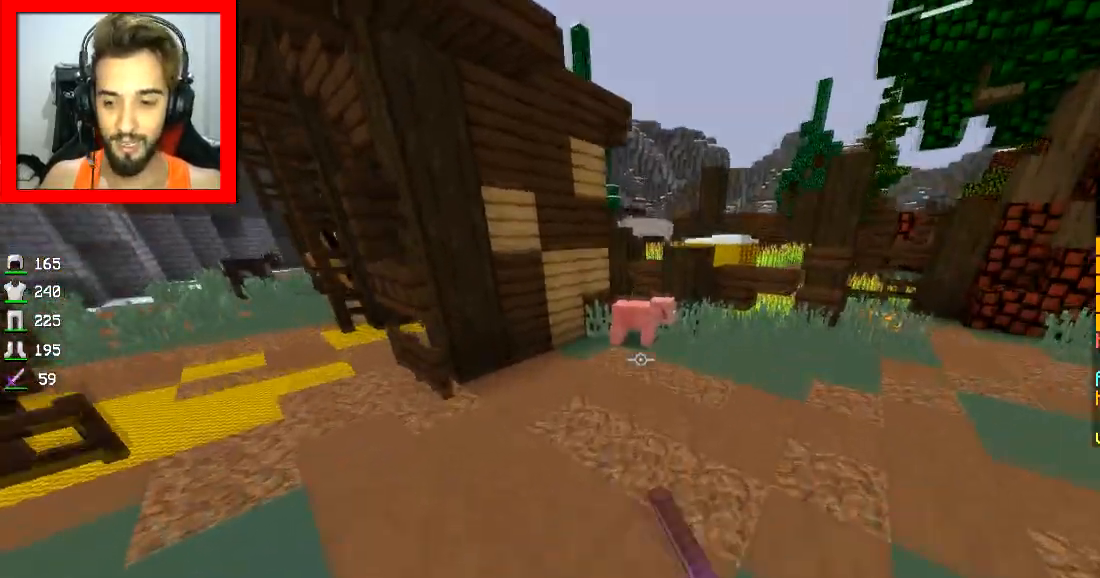
{"keys": ["w"], "mouse": ["left"], "events": [[17, "mouse_left", "down"], [117, "mouse_left", "up"], [167, "mouse_left", "down"], [217, "mouse_left", "up"], [317, "mouse_left", "down"], [351, "mouse_left", "up"], [417, "mouse_left", "down"]]}
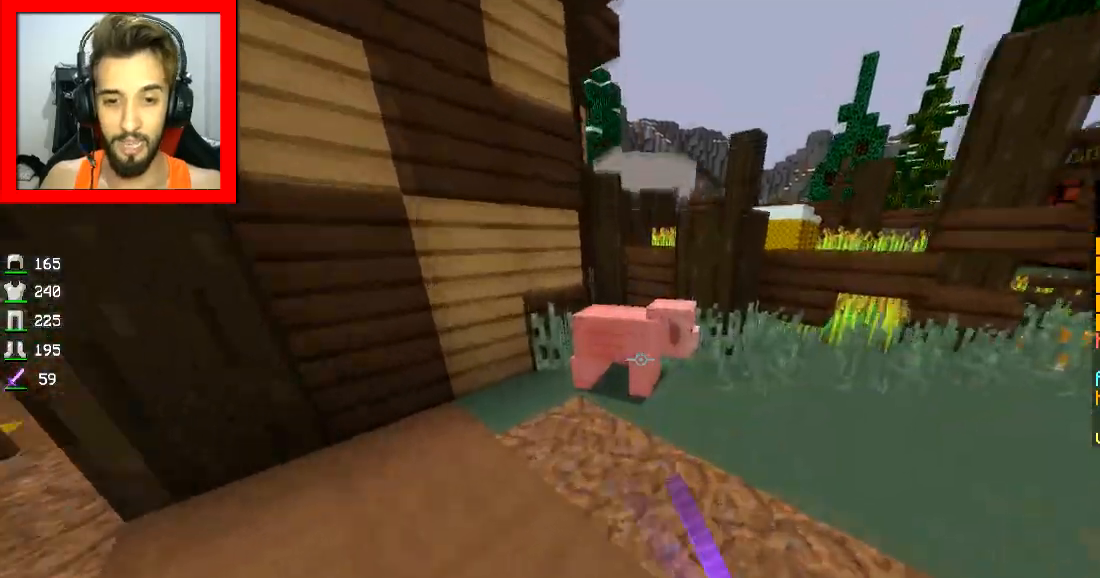
{"keys": ["a", "w"], "mouse": [], "events": [[67, "mouse_left", "up"], [117, "d", "down"], [117, "mouse_left", "down"], [167, "mouse_left", "up"], [217, "mouse_left", "down"], [267, "mouse_left", "up"], [317, "space", "down"], [367, "d", "up"], [400, "space", "up"], [467, "a", "down"]]}
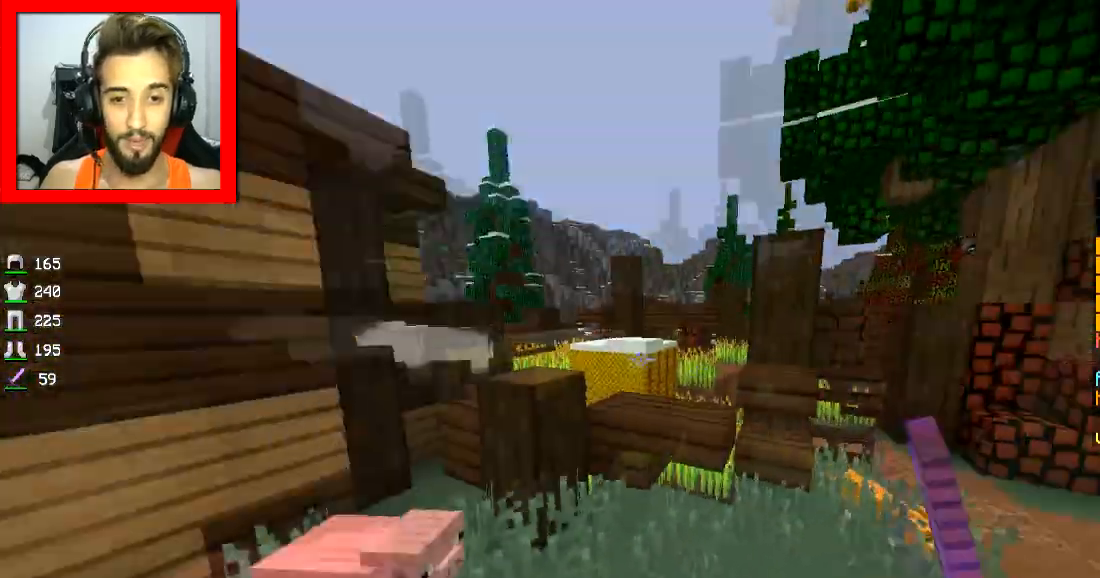
{"keys": ["space", "w"], "mouse": ["left"], "events": [[117, "mouse_left", "down"], [167, "mouse_left", "up"], [201, "mouse_left", "down"], [367, "mouse_left", "up"], [417, "mouse_left", "down"], [467, "a", "up"], [467, "space", "down"]]}
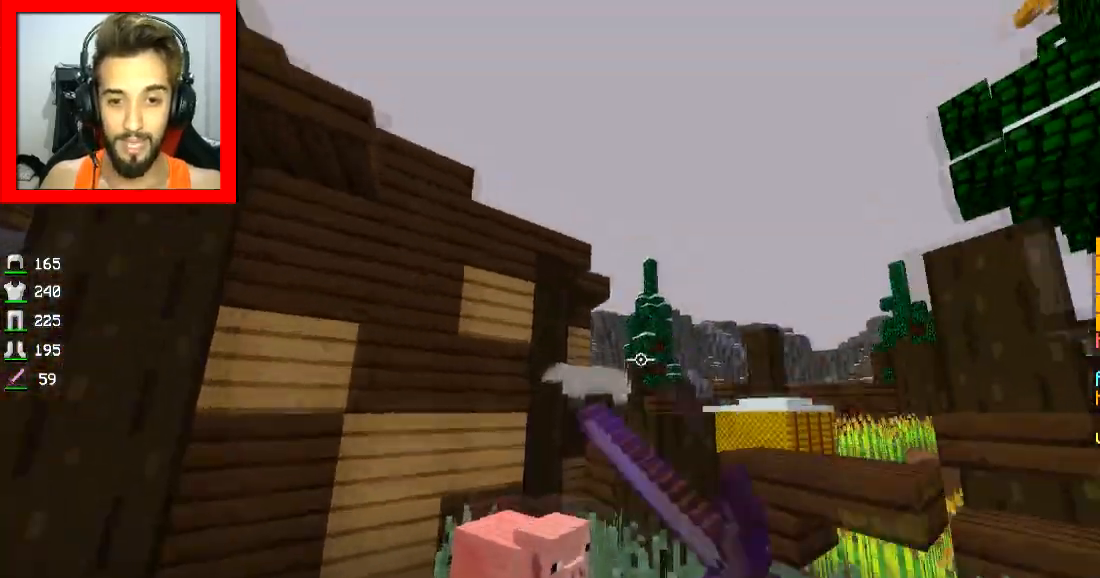
{"keys": ["s"], "mouse": [], "events": [[67, "space", "up"], [117, "mouse_left", "up"], [167, "a", "down"], [167, "mouse_left", "down"], [217, "mouse_left", "up"], [267, "mouse_left", "down"], [267, "w", "up"], [417, "s", "down"], [467, "a", "up"], [467, "mouse_left", "up"]]}
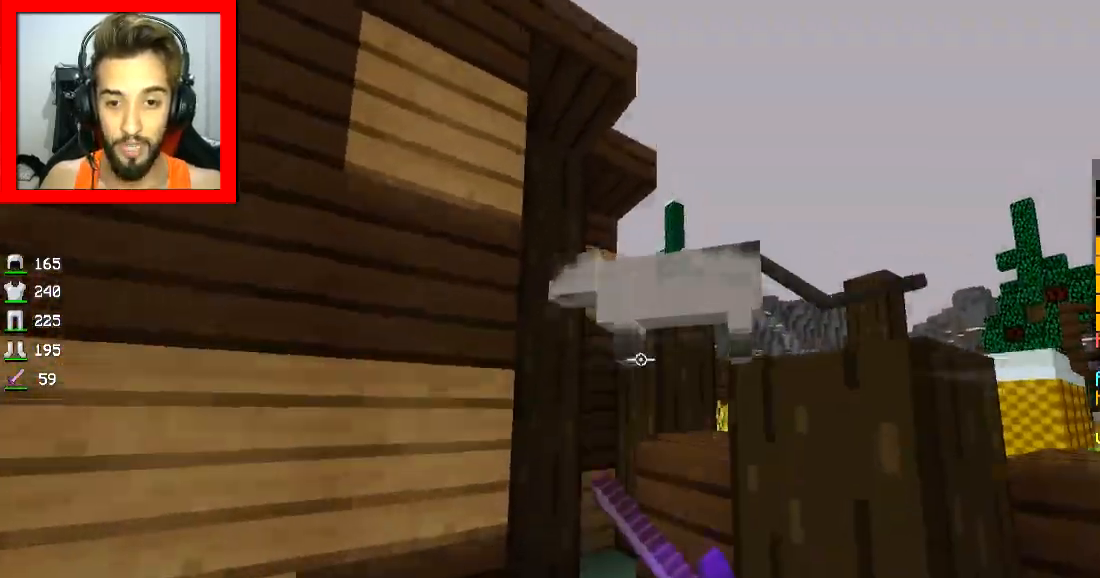
{"keys": ["w"], "mouse": [], "events": [[17, "mouse_left", "down"], [67, "mouse_left", "up"], [117, "d", "down"], [117, "mouse_left", "down"], [117, "s", "up"], [267, "mouse_left", "up"], [267, "w", "down"], [317, "d", "up"], [367, "space", "down"], [467, "space", "up"]]}
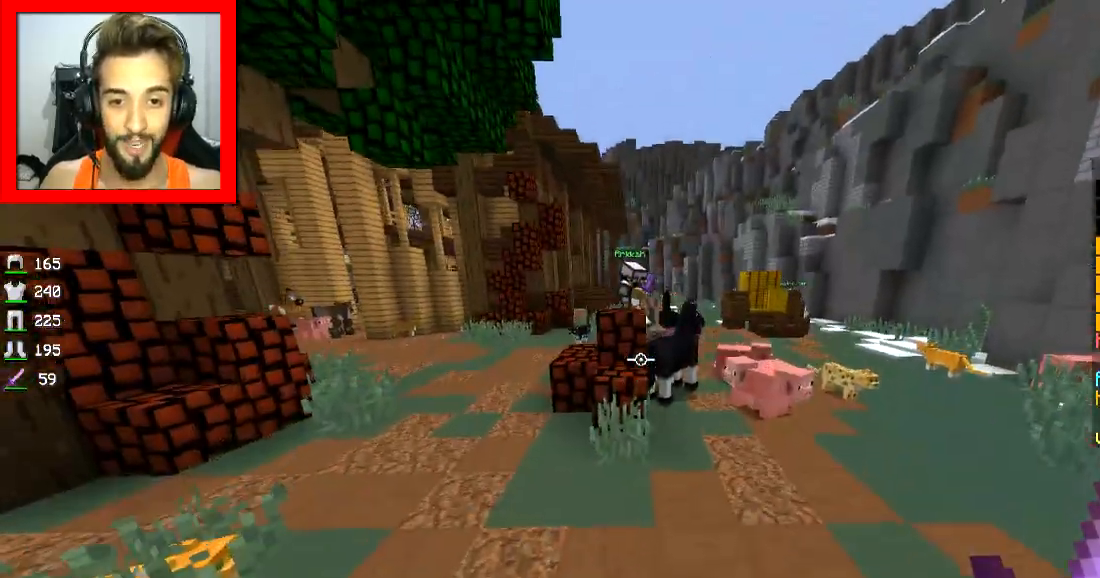
{"keys": ["d", "w"], "mouse": ["left"], "events": [[167, "mouse_left", "down"], [283, "mouse_left", "up"], [334, "mouse_left", "down"], [417, "d", "down"]]}
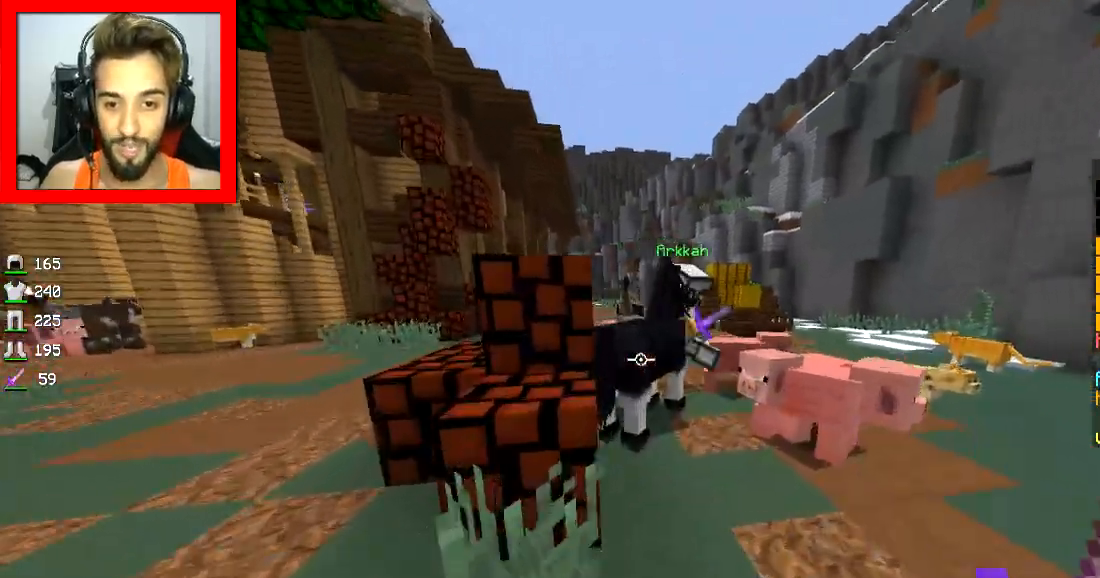
{"keys": ["w"], "mouse": ["left"], "events": [[17, "mouse_left", "up"], [67, "mouse_left", "down"], [117, "mouse_left", "up"], [167, "d", "up"], [167, "mouse_left", "down"], [167, "space", "down"], [267, "mouse_left", "up"], [317, "mouse_left", "down"], [317, "space", "up"]]}